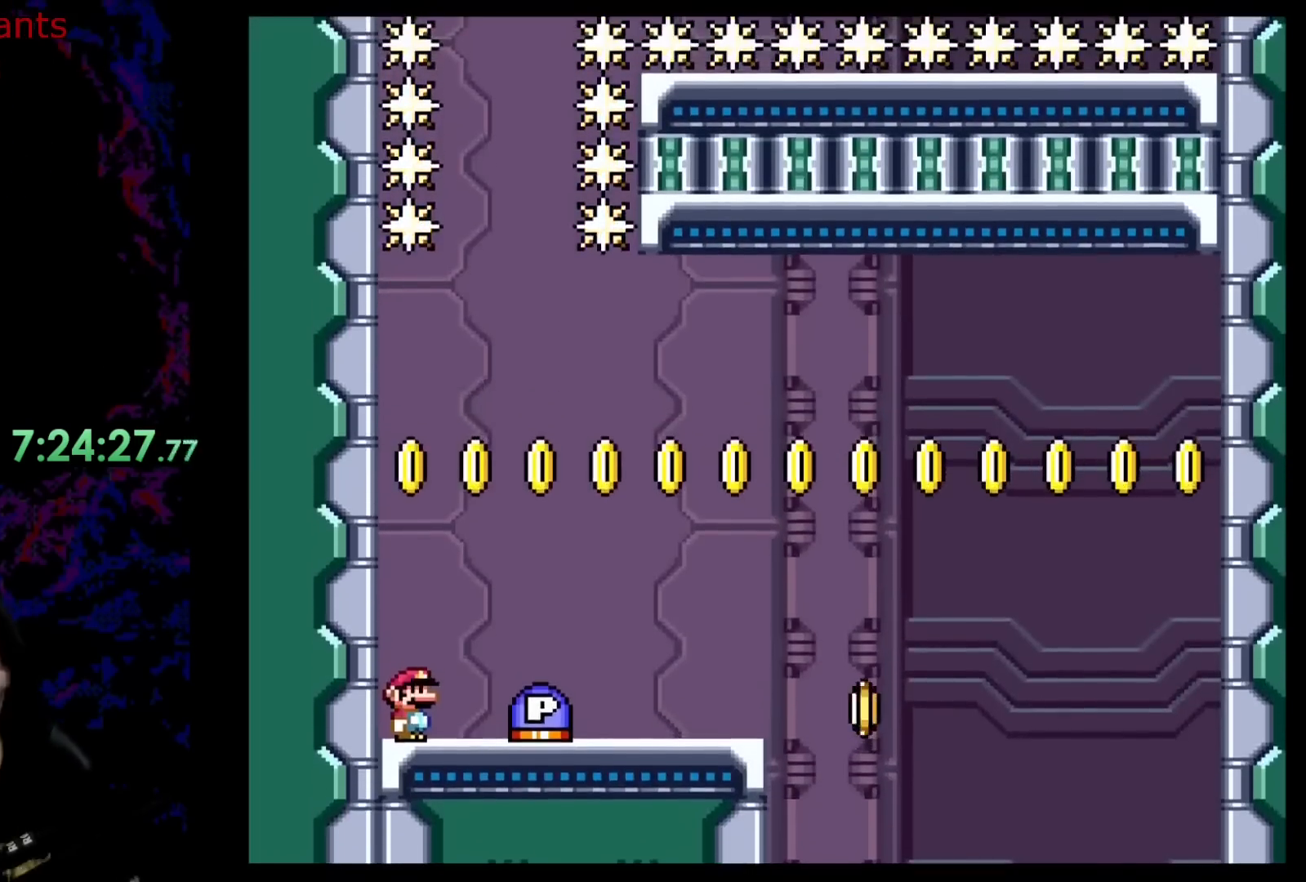
Gameplay with a controller (Nintendo layout); each line is a JSON object with the inputs held at the frame after it. "events" lists button and stick changes between this image and that frame as [ms after this image, input, new state], when the widget could be followed in between. Not read: L3 R3.
{"buttons": [], "events": []}
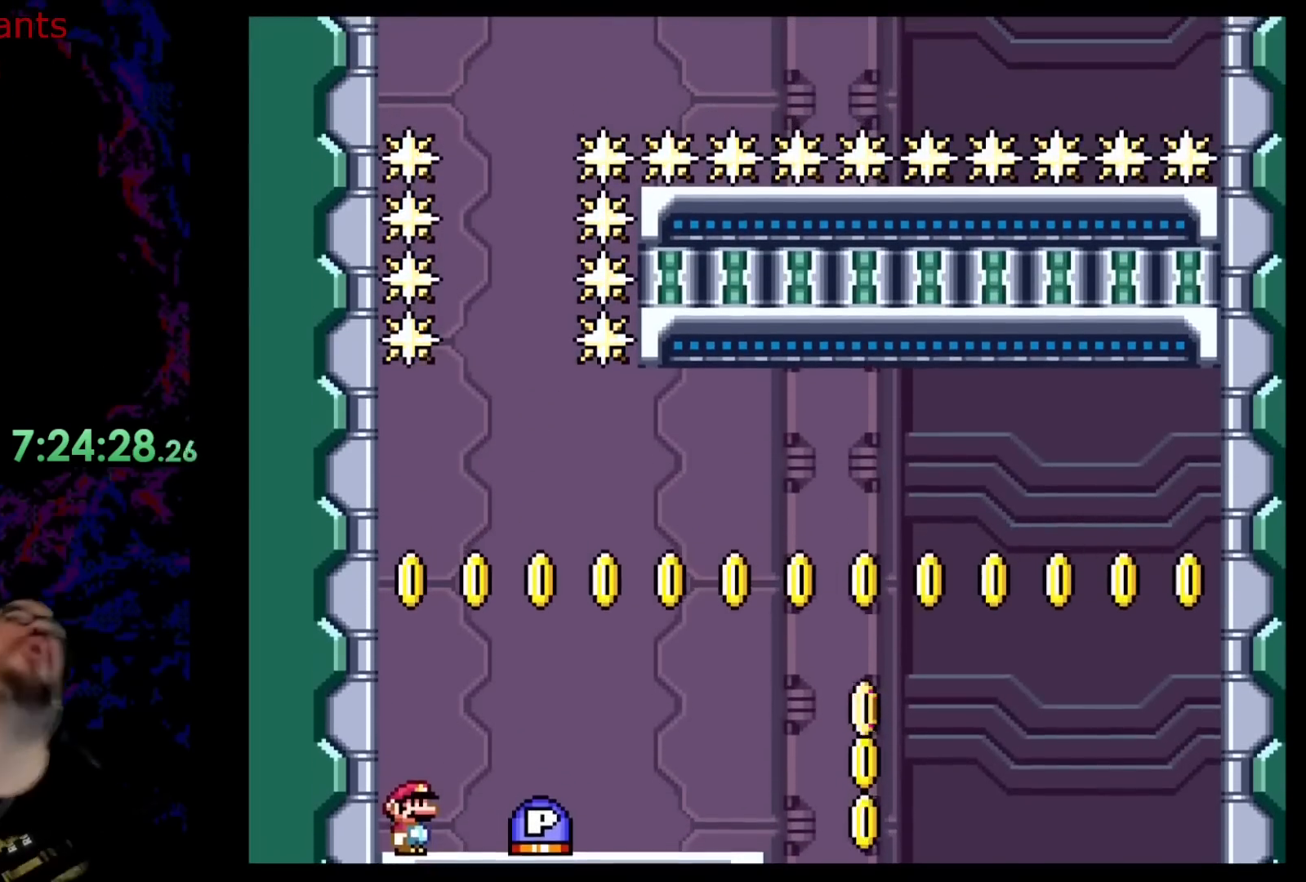
{"buttons": [], "events": []}
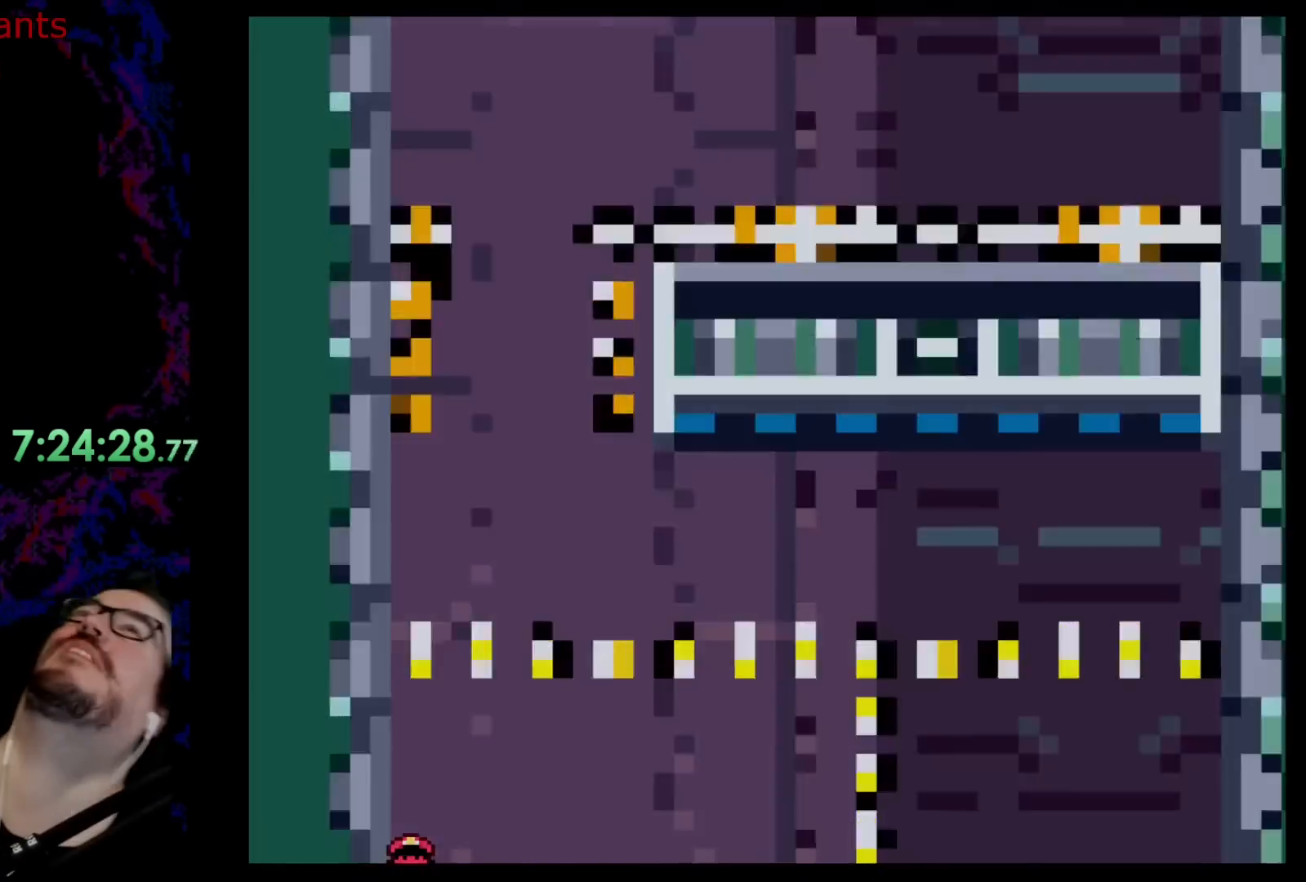
{"buttons": [], "events": []}
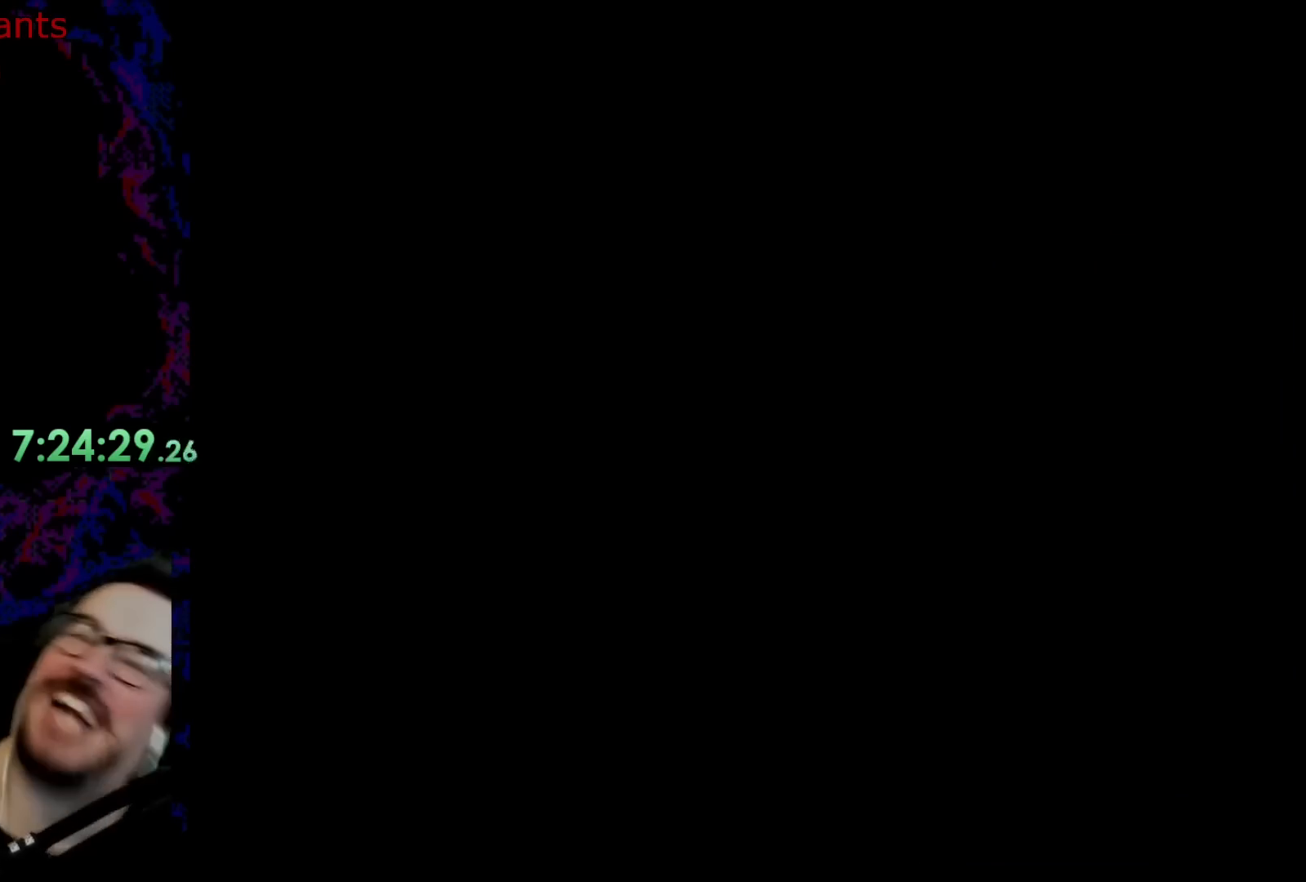
{"buttons": [], "events": []}
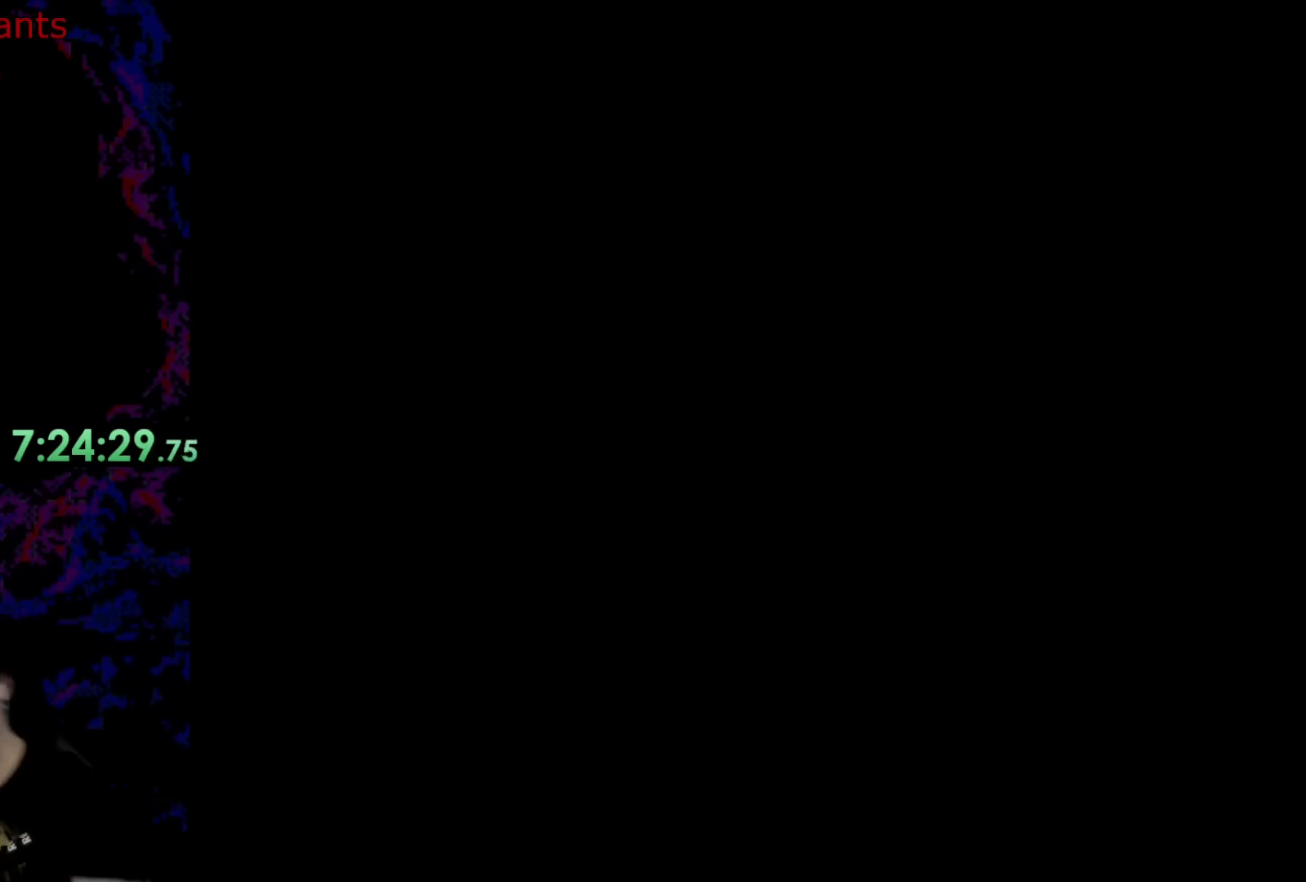
{"buttons": [], "events": []}
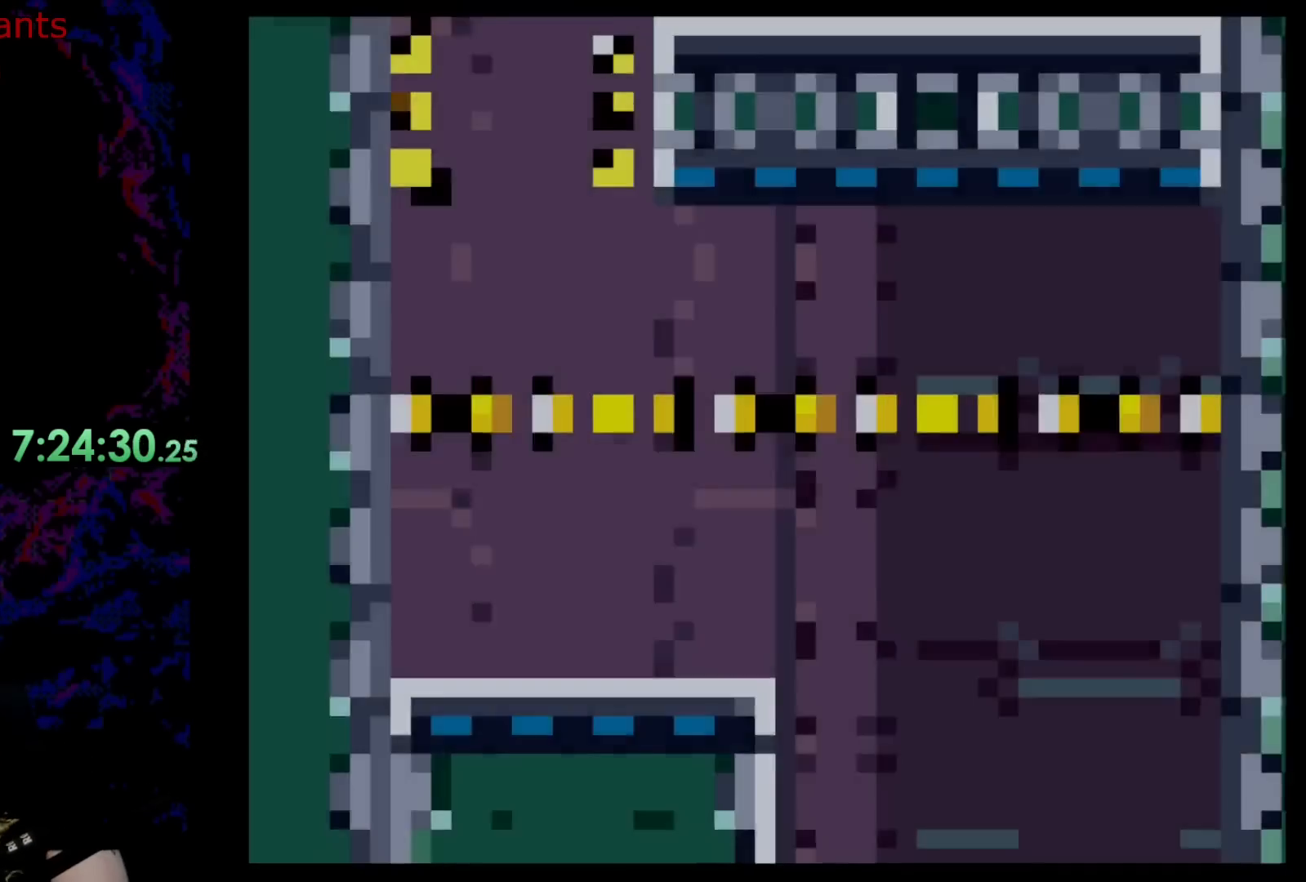
{"buttons": [], "events": []}
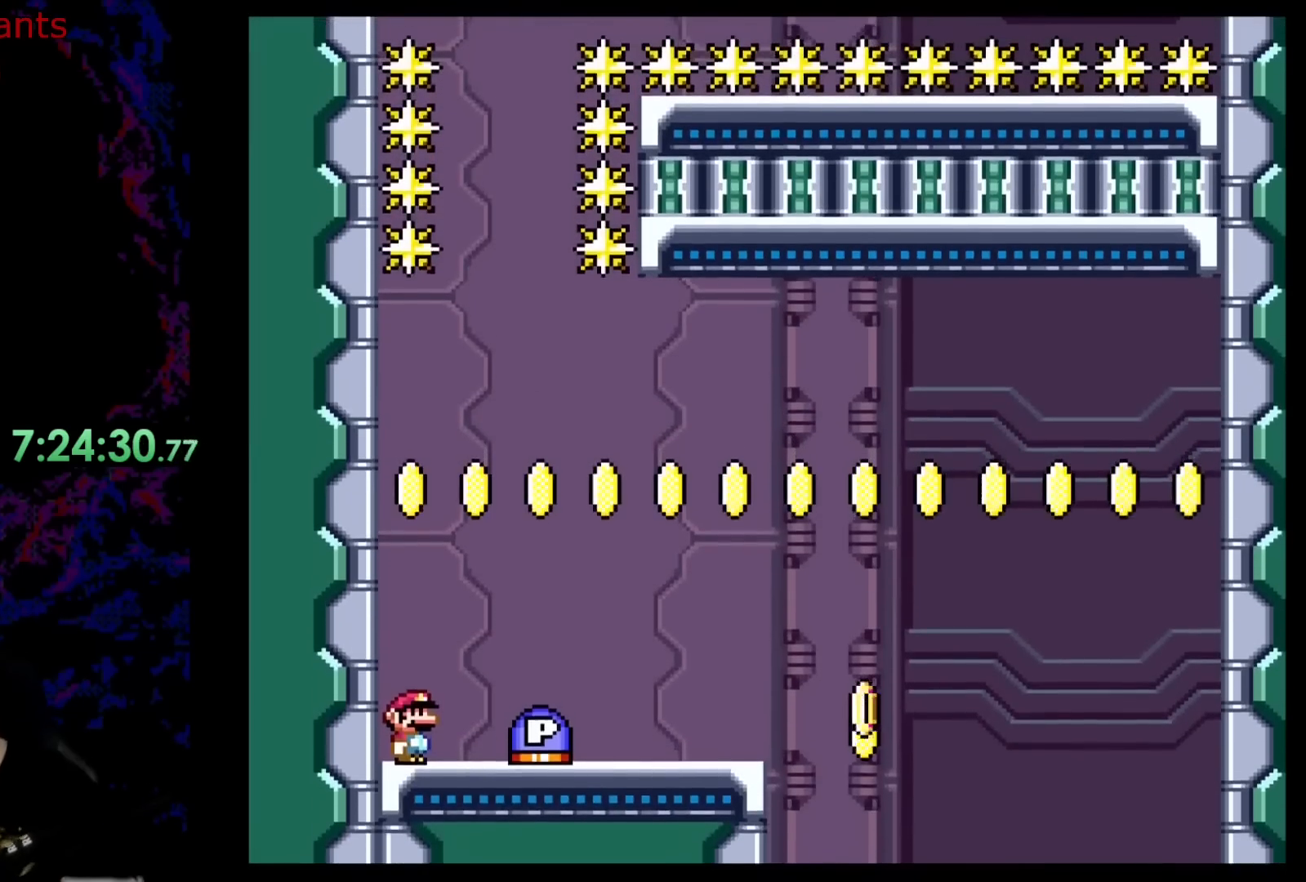
{"buttons": [], "events": []}
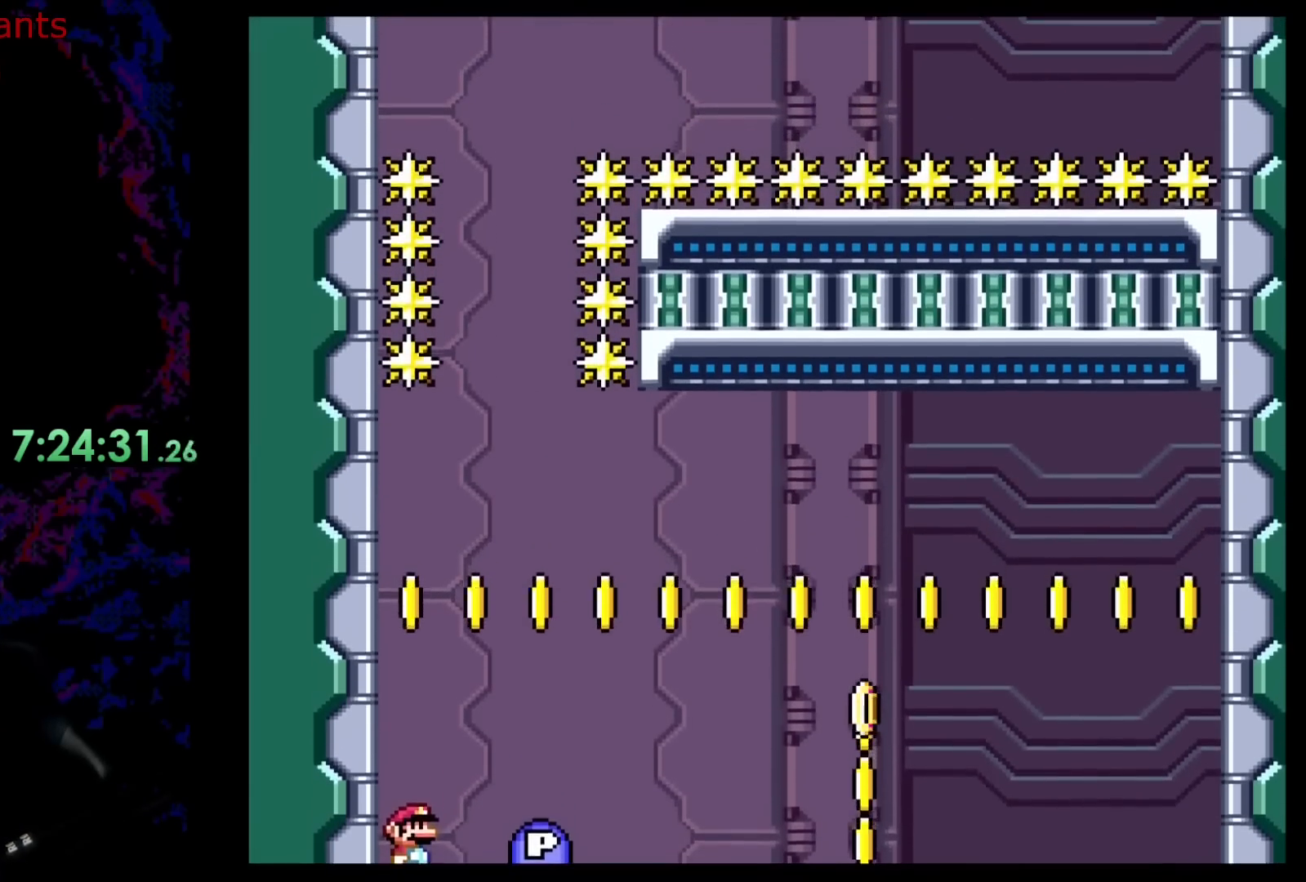
{"buttons": [], "events": []}
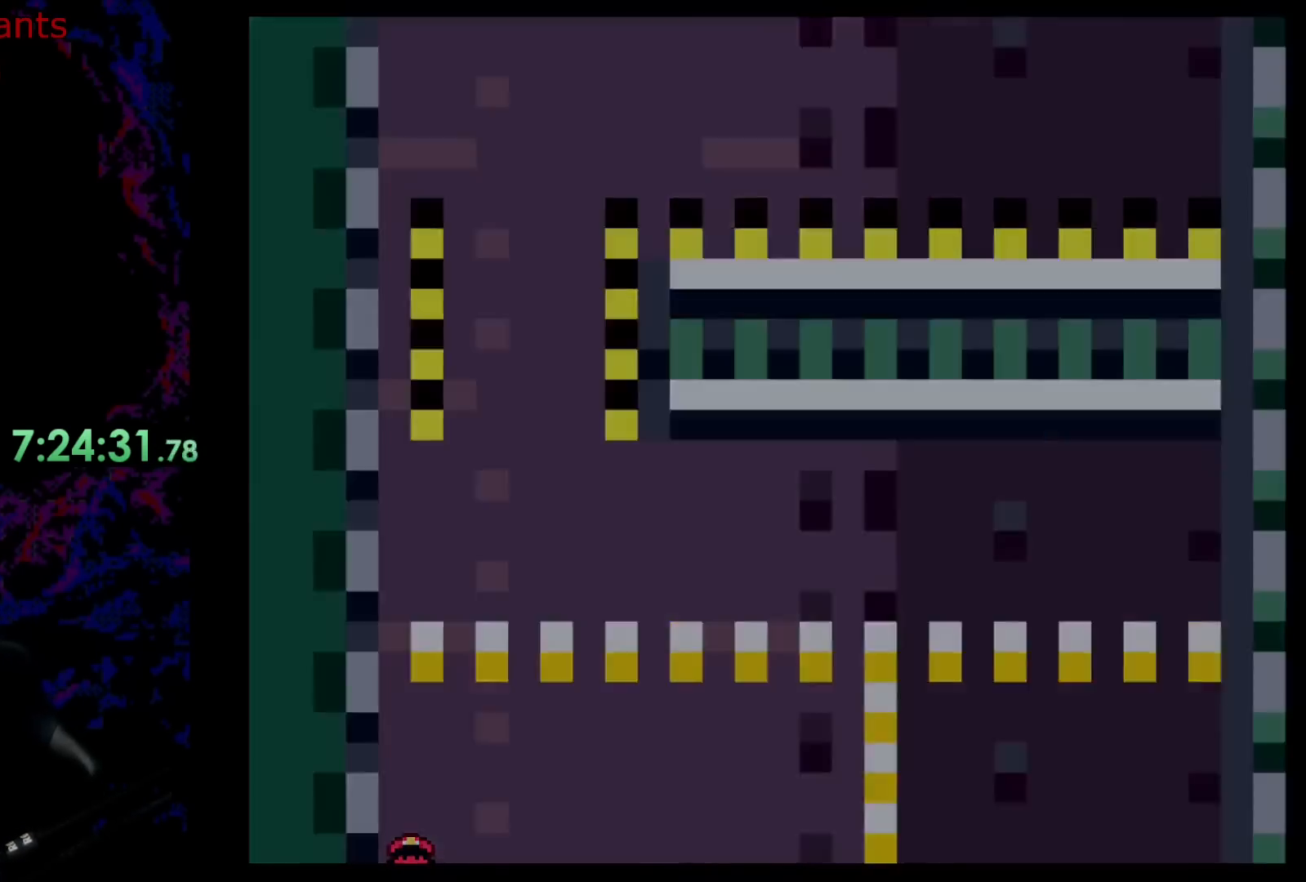
{"buttons": [], "events": []}
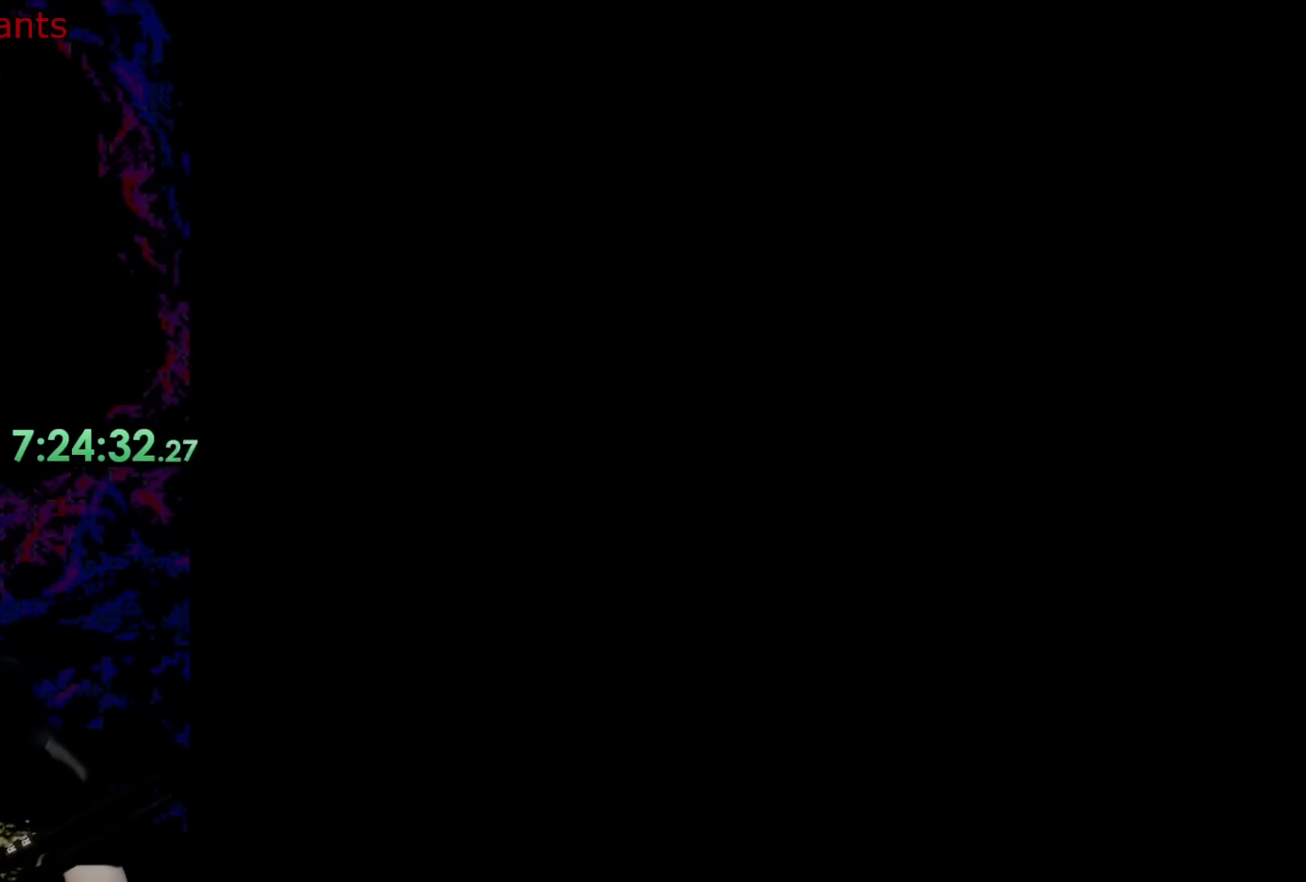
{"buttons": ["Y"], "events": [[500, "Y", "down"]]}
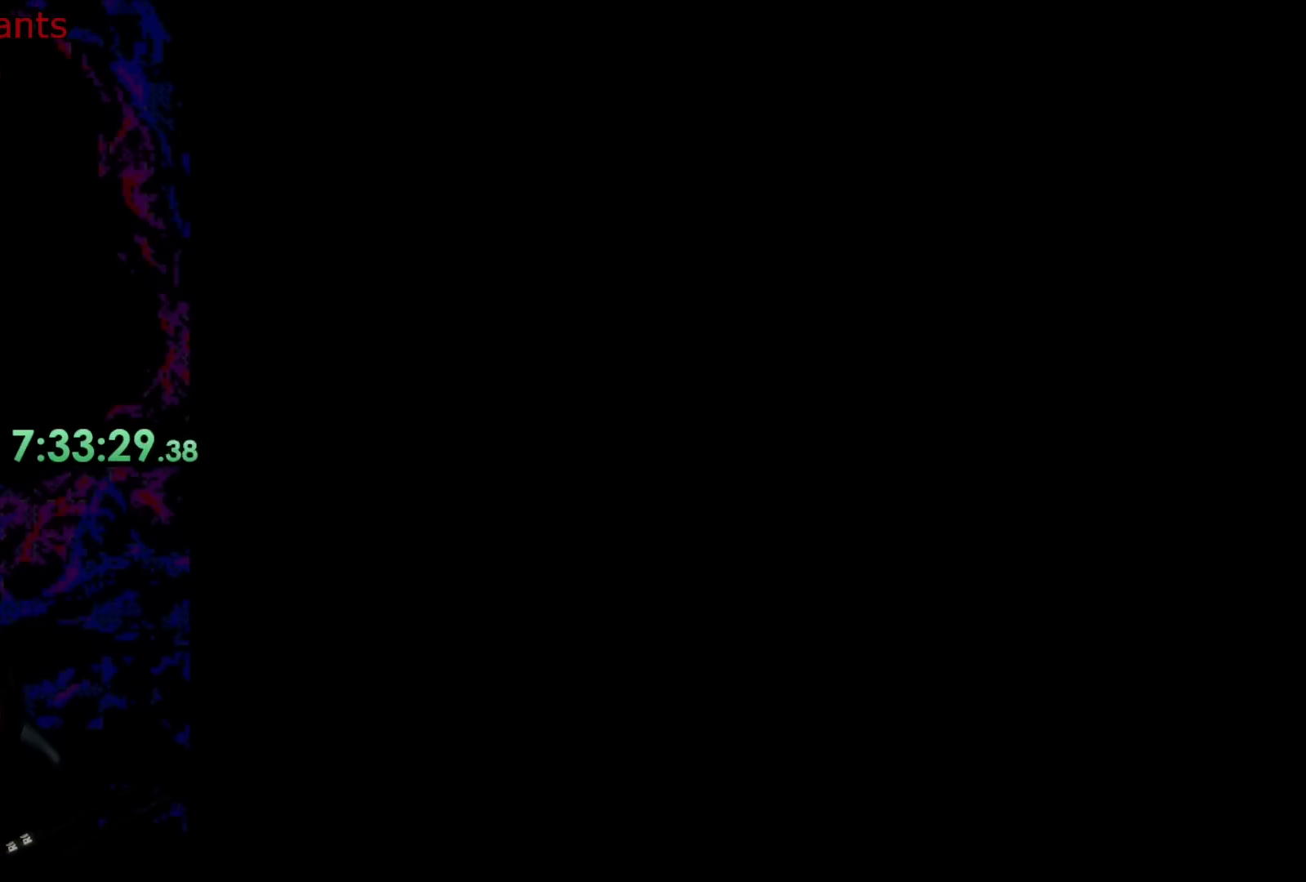
{"buttons": ["Y"], "events": [[233, "DPAD_LEFT", "down"], [383, "DPAD_LEFT", "up"]]}
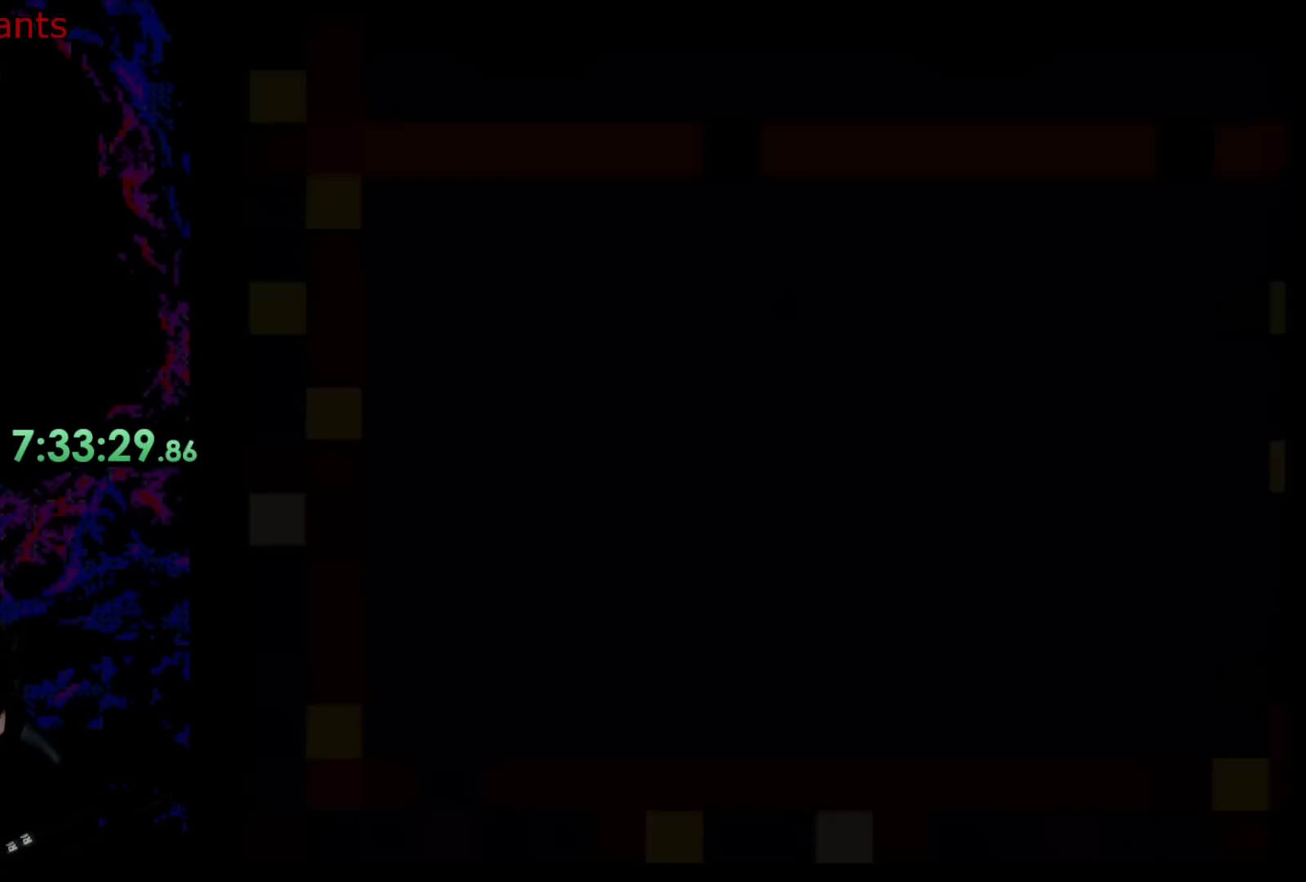
{"buttons": ["Y"], "events": []}
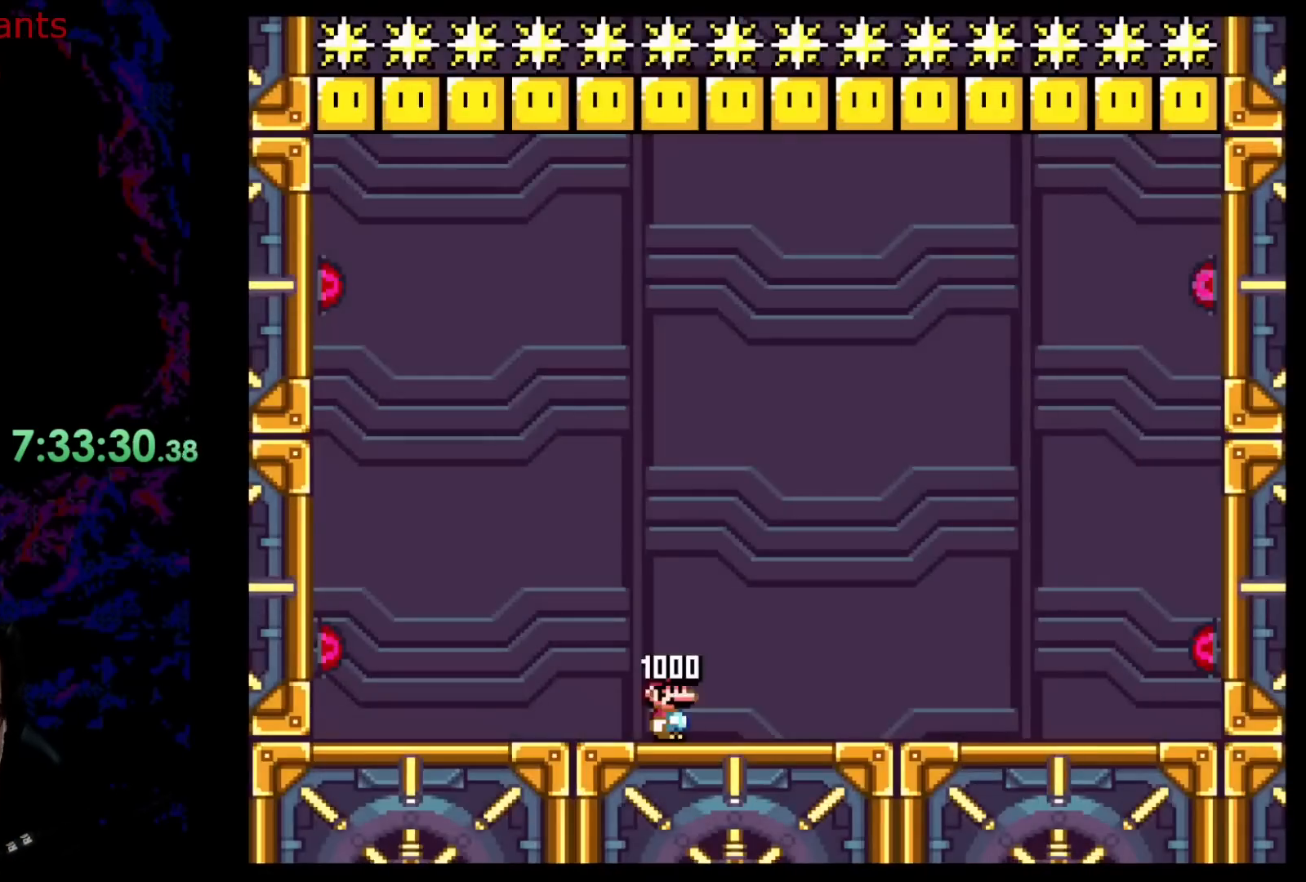
{"buttons": ["Y", "DPAD_RIGHT"], "events": [[350, "DPAD_RIGHT", "down"]]}
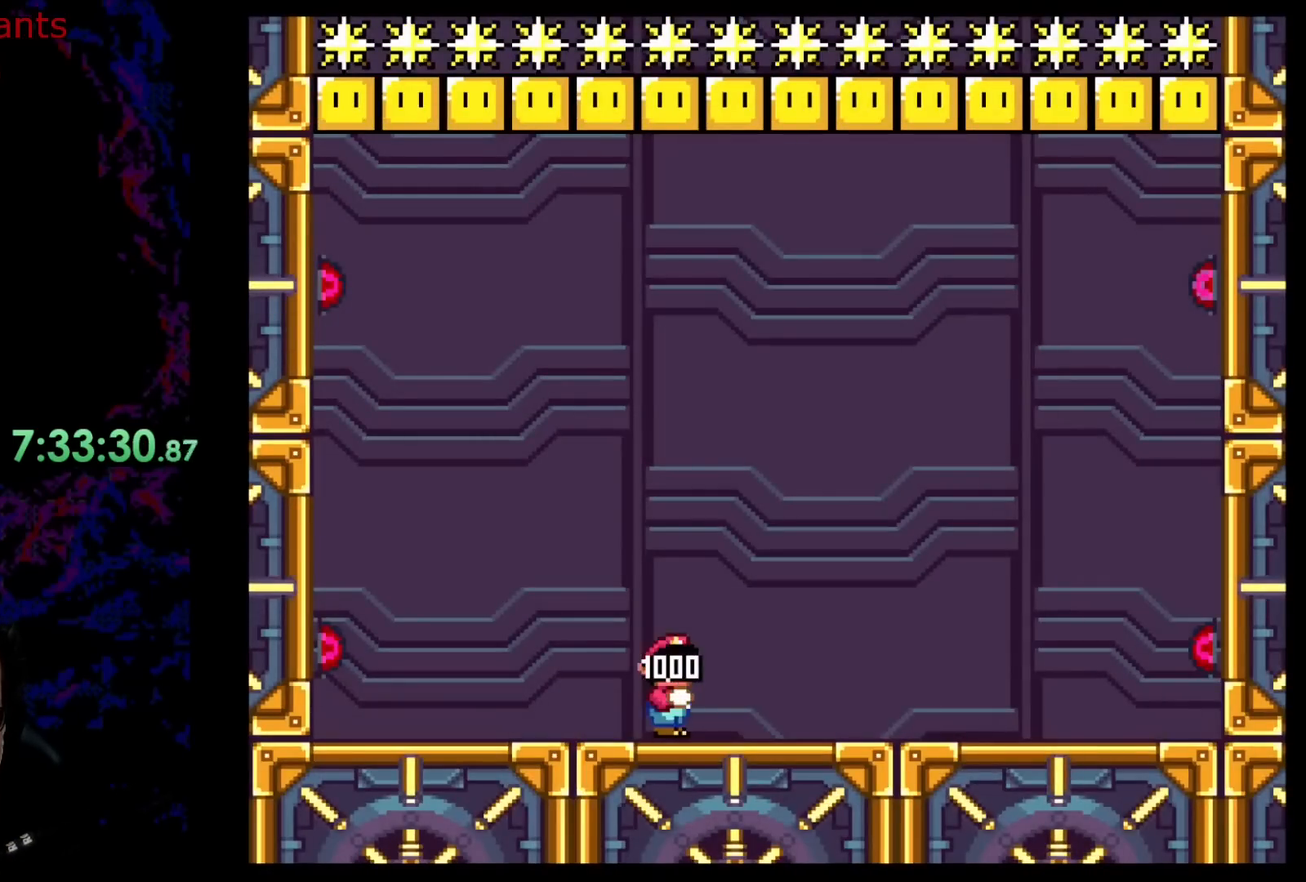
{"buttons": ["Y", "DPAD_RIGHT"], "events": []}
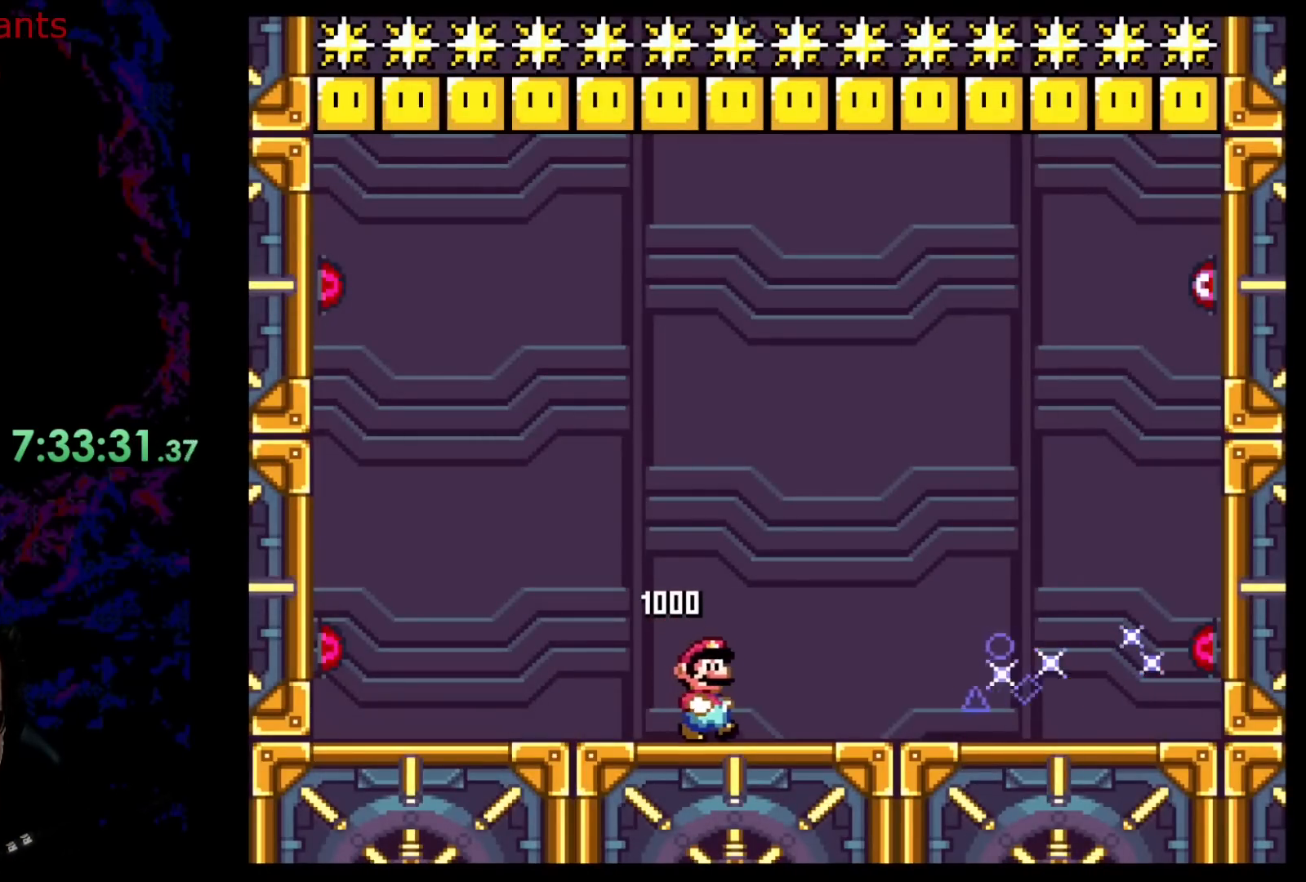
{"buttons": ["B", "Y"], "events": [[100, "B", "down"], [117, "DPAD_LEFT", "down"], [117, "DPAD_RIGHT", "up"], [117, "DPAD_UP", "down"], [133, "DPAD_UP", "up"], [283, "DPAD_LEFT", "up"]]}
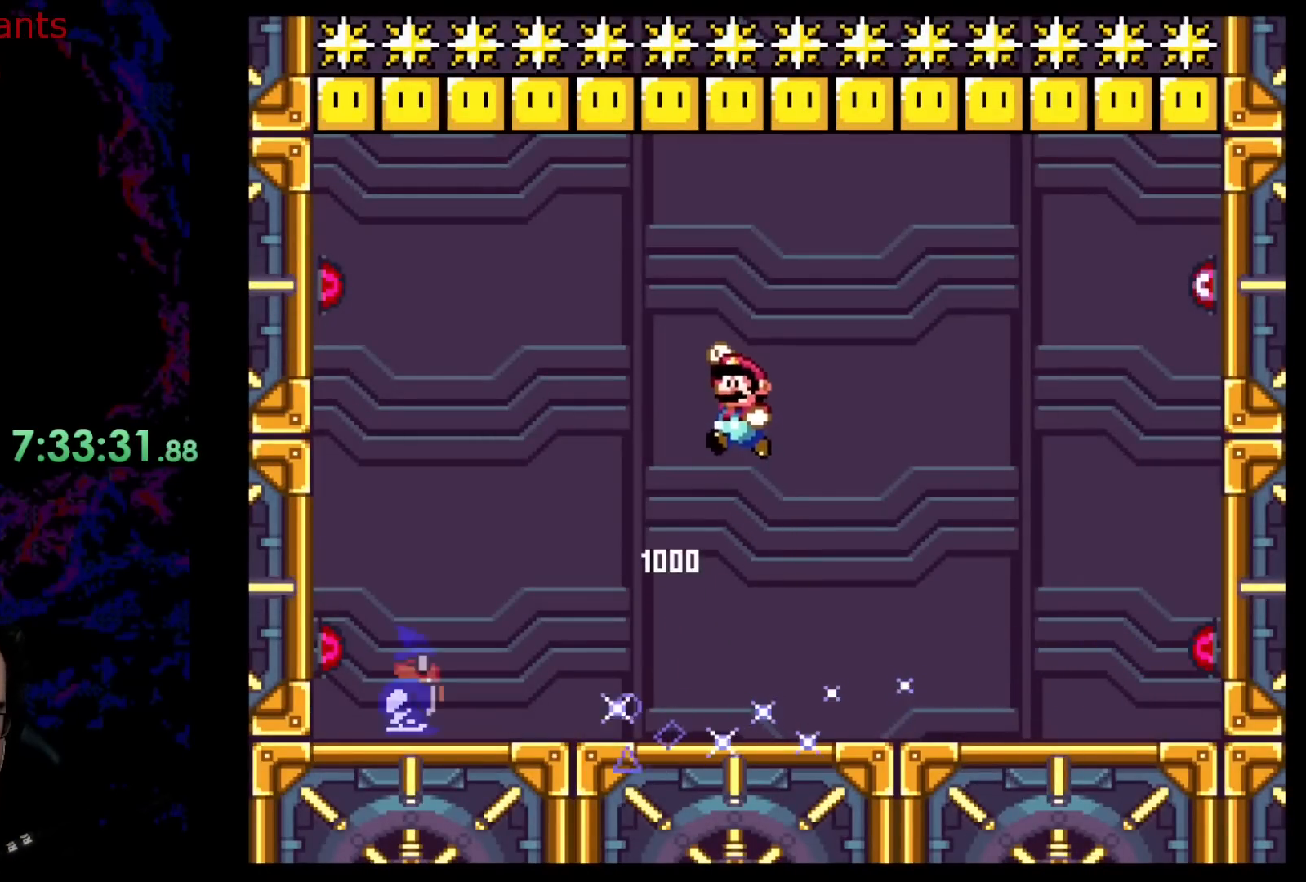
{"buttons": ["Y", "DPAD_LEFT"], "events": [[117, "DPAD_RIGHT", "down"], [217, "B", "up"], [217, "DPAD_RIGHT", "up"], [417, "DPAD_LEFT", "down"]]}
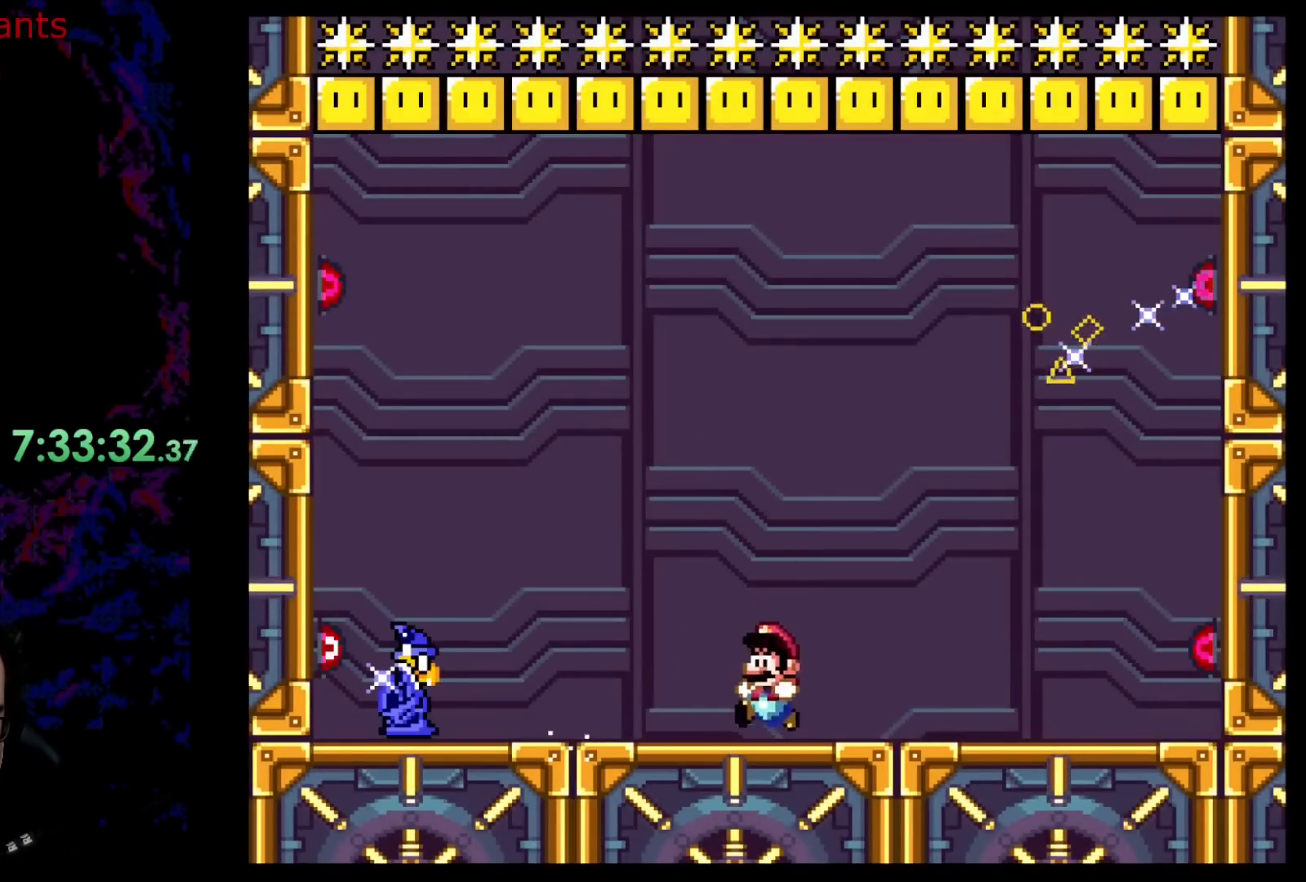
{"buttons": ["B", "Y"], "events": [[150, "B", "down"], [200, "DPAD_LEFT", "up"], [300, "DPAD_RIGHT", "down"], [483, "DPAD_RIGHT", "up"]]}
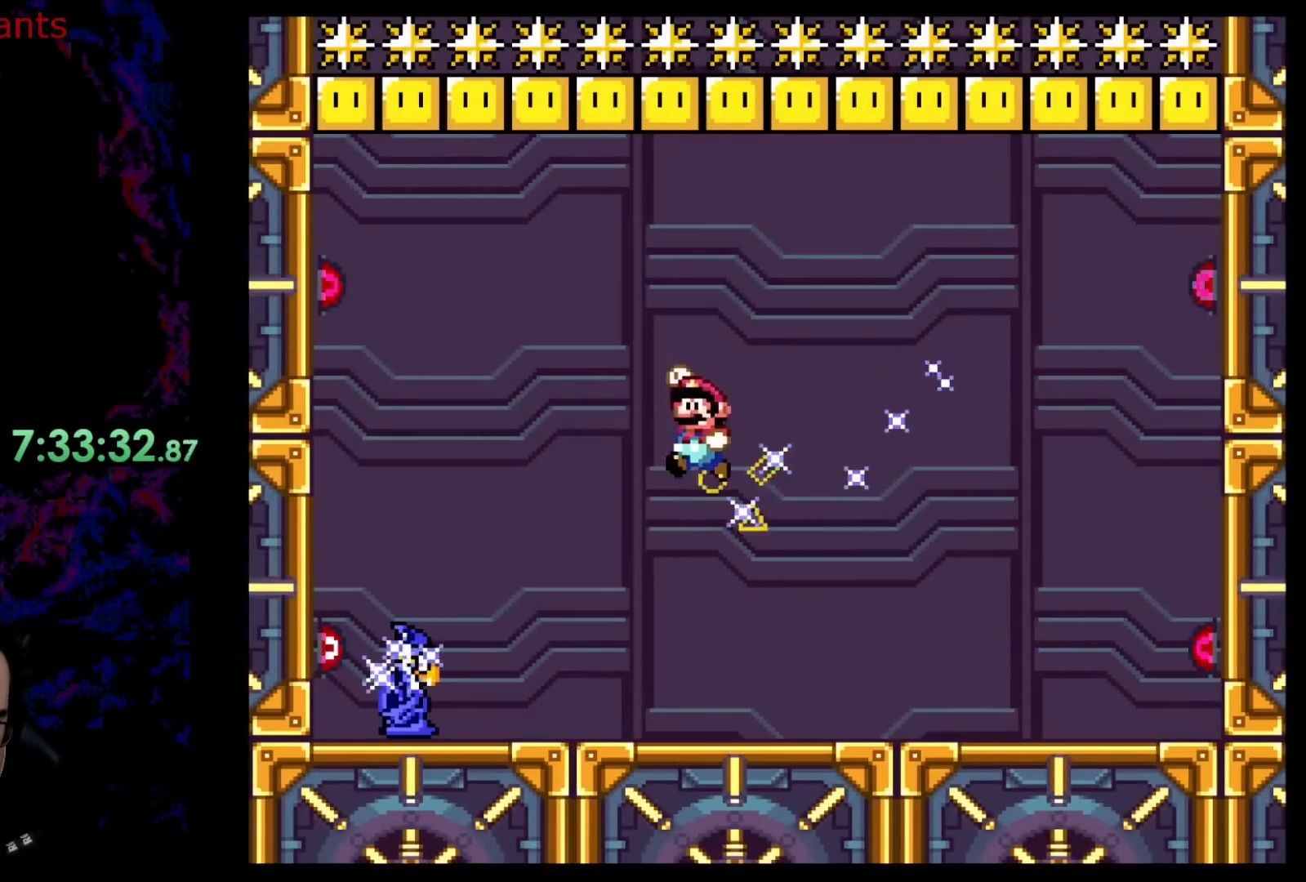
{"buttons": ["B", "Y", "DPAD_RIGHT"], "events": [[17, "DPAD_LEFT", "down"], [117, "DPAD_UP", "down"], [133, "DPAD_LEFT", "up"], [133, "DPAD_RIGHT", "down"], [150, "DPAD_UP", "up"]]}
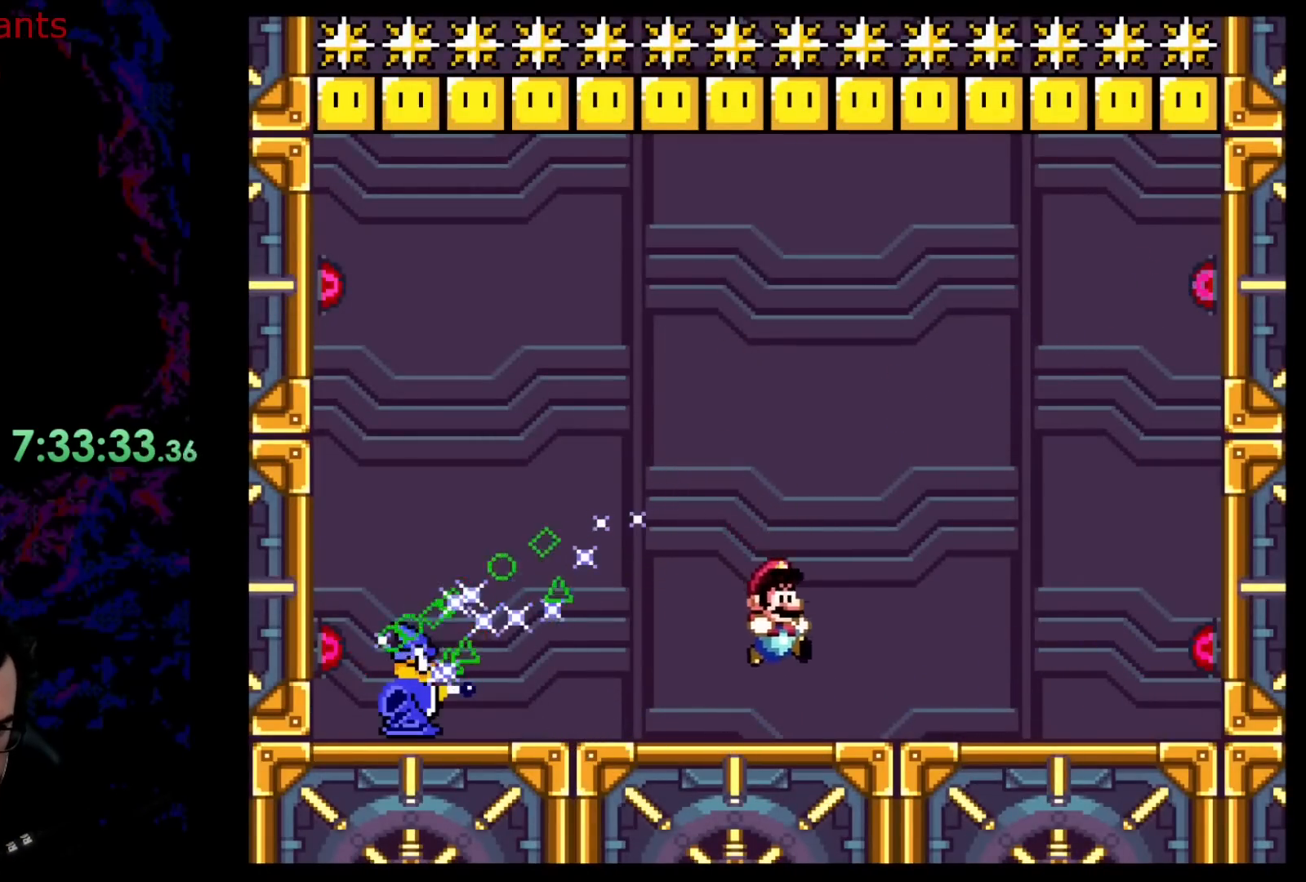
{"buttons": ["Y", "DPAD_RIGHT"], "events": [[150, "B", "up"], [183, "DPAD_UP", "down"], [217, "DPAD_LEFT", "down"], [217, "DPAD_RIGHT", "up"], [217, "DPAD_UP", "up"], [333, "DPAD_LEFT", "up"], [367, "DPAD_RIGHT", "down"]]}
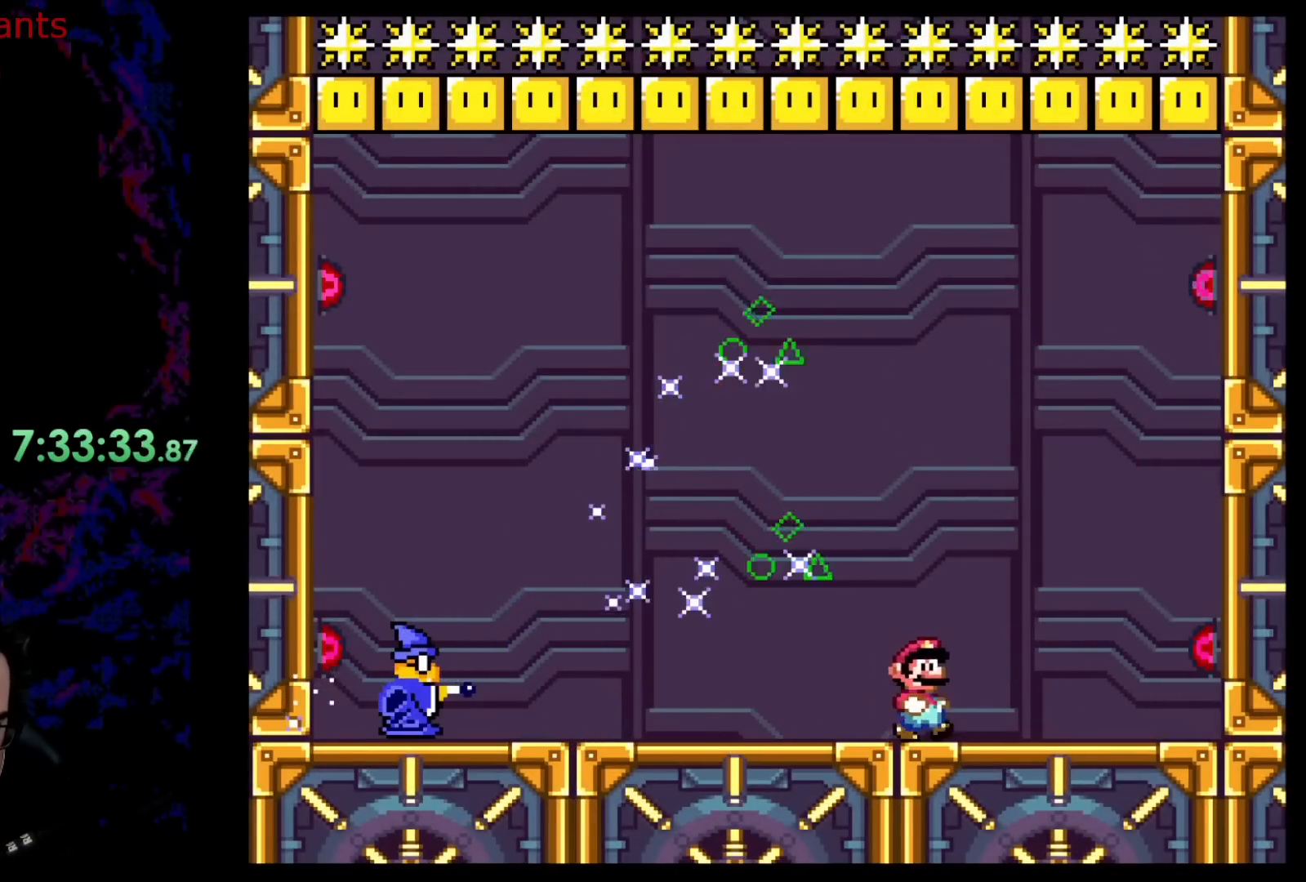
{"buttons": ["Y", "DPAD_LEFT"], "events": [[100, "DPAD_RIGHT", "up"], [100, "DPAD_UP", "down"], [117, "DPAD_LEFT", "down"], [117, "DPAD_UP", "up"]]}
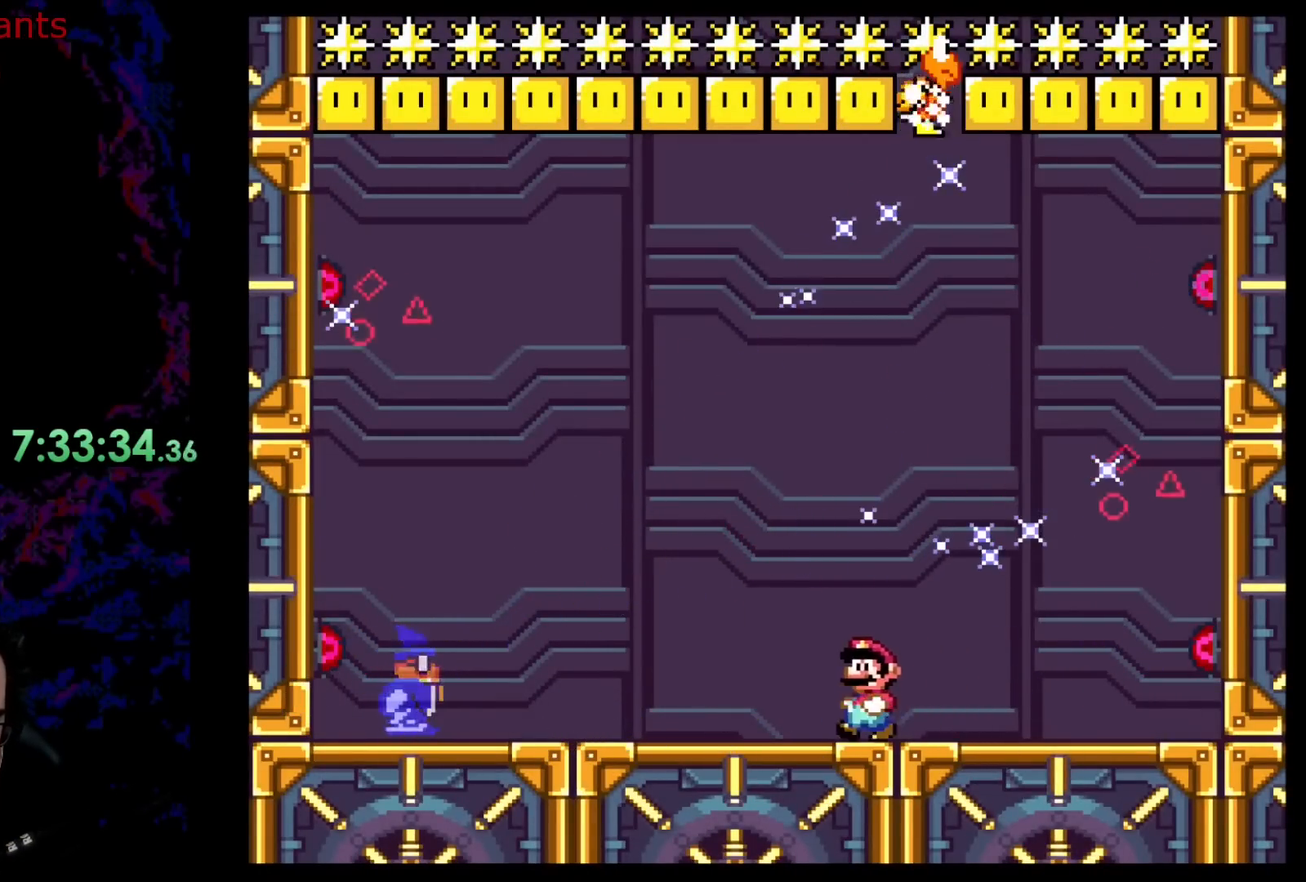
{"buttons": ["B", "Y", "DPAD_LEFT"], "events": [[17, "DPAD_LEFT", "up"], [50, "DPAD_RIGHT", "down"], [300, "B", "down"], [333, "DPAD_RIGHT", "up"], [383, "DPAD_LEFT", "down"]]}